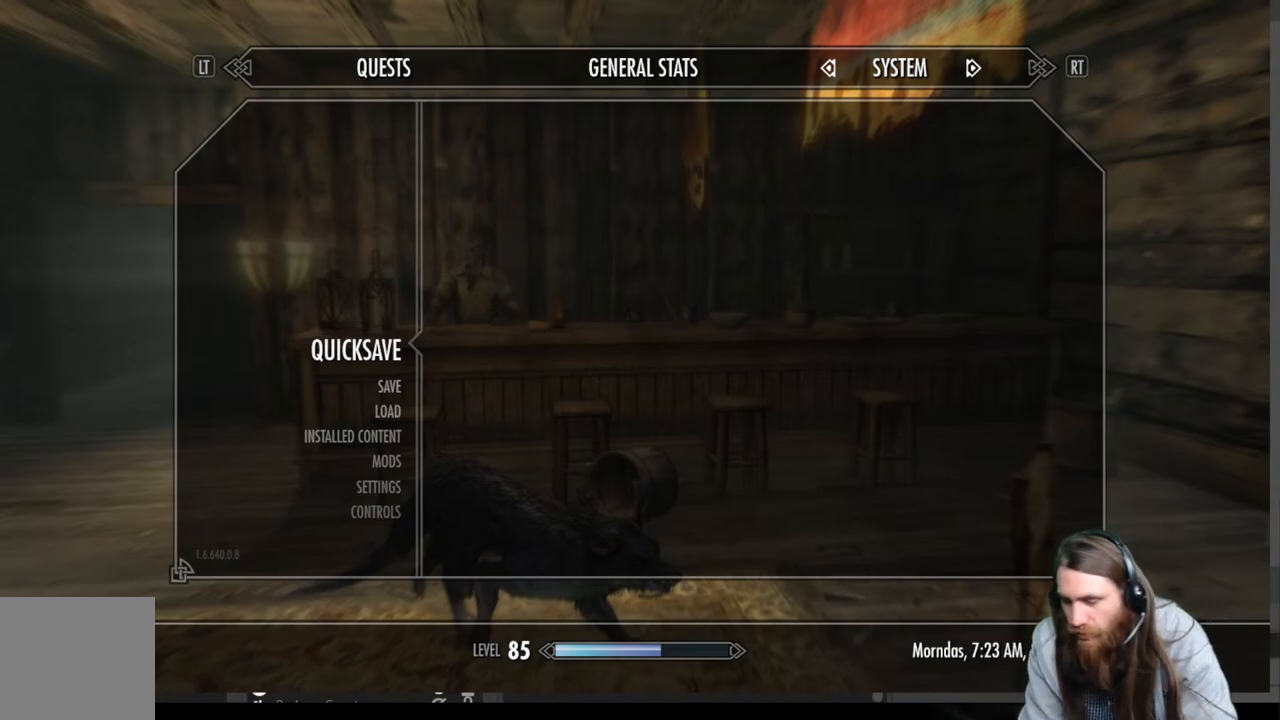
Gameplay with a controller (Xbox layout); each line is a JSON object with the inputs held at the frame after it. "events" lists button and stick changes between this image and that frame as [ms after this image, input, new state], when the widget could be followed in between.
{"buttons": [], "left_stick": "center", "right_stick": "left", "events": [[33, "B", "down"], [183, "B", "up"], [483, "right_stick", "left"]]}
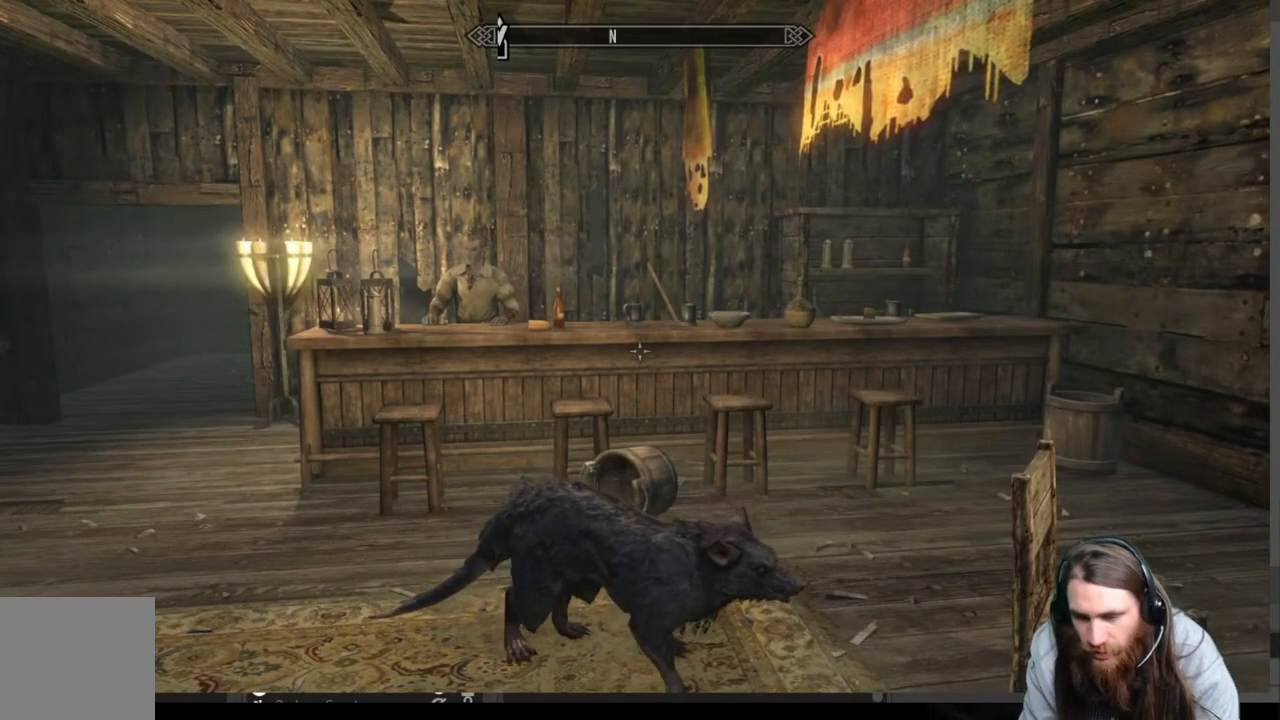
{"buttons": [], "left_stick": "center", "right_stick": "left", "events": []}
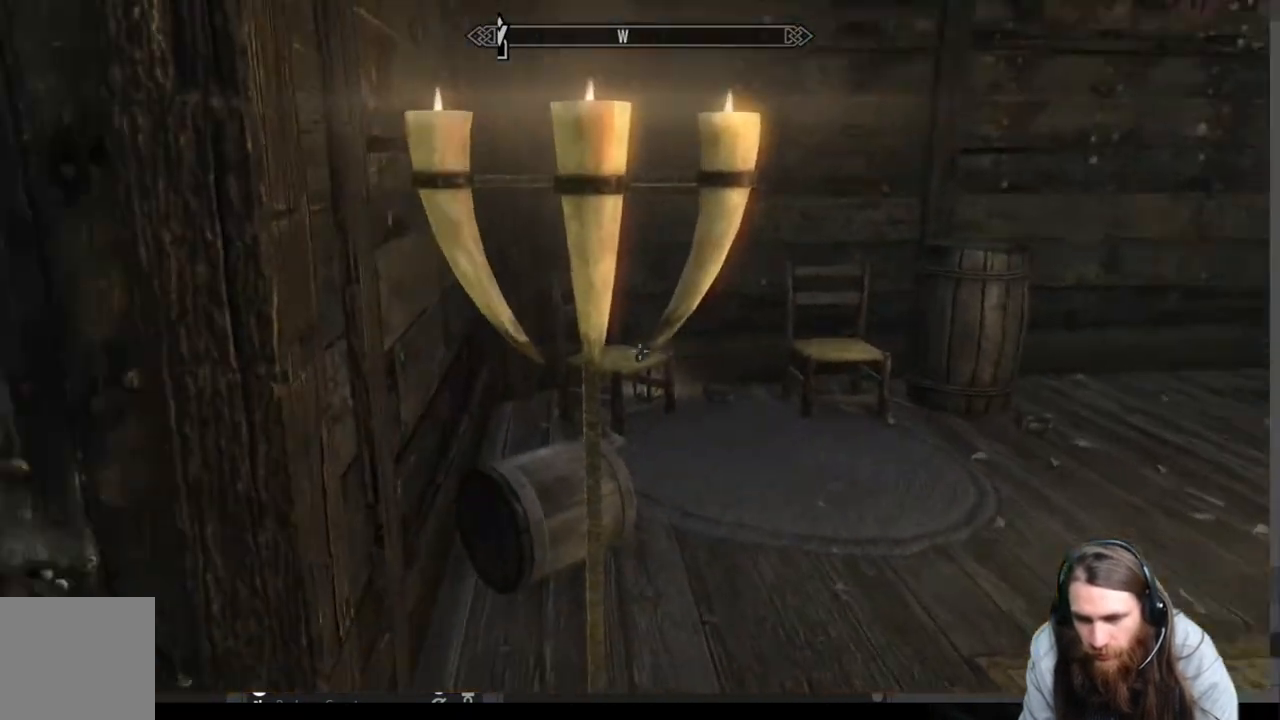
{"buttons": [], "left_stick": "right", "right_stick": "left", "events": [[67, "right_stick", "center"], [333, "left_stick", "right"], [367, "right_stick", "left"]]}
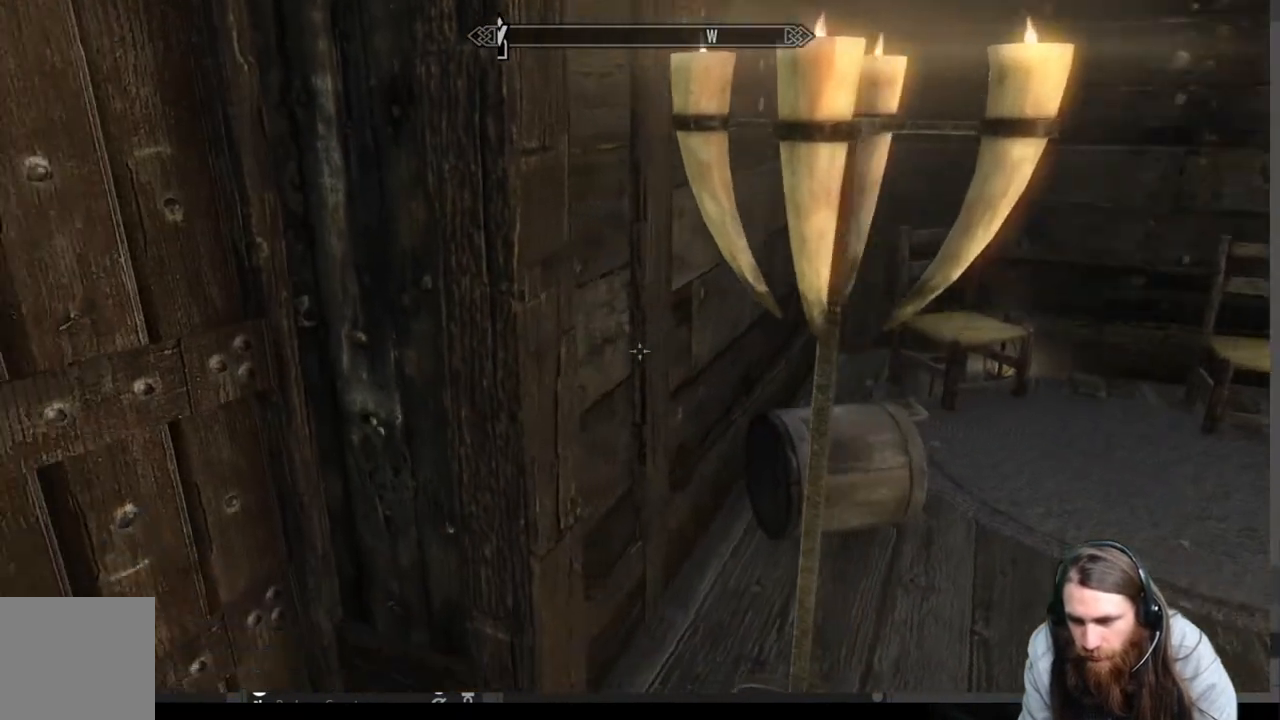
{"buttons": [], "left_stick": "center", "right_stick": "center", "events": [[50, "right_stick", "center"], [250, "right_stick", "left"], [367, "right_stick", "center"], [400, "left_stick", "center"]]}
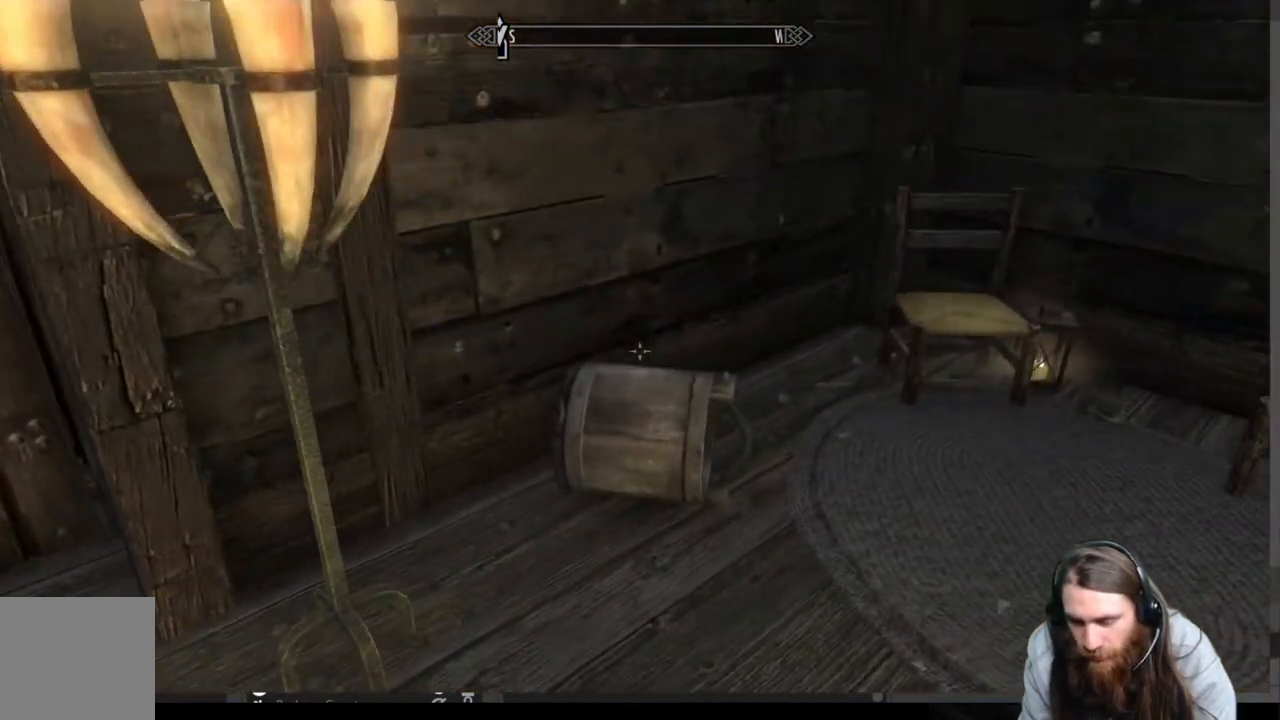
{"buttons": [], "left_stick": "center", "right_stick": "center", "events": []}
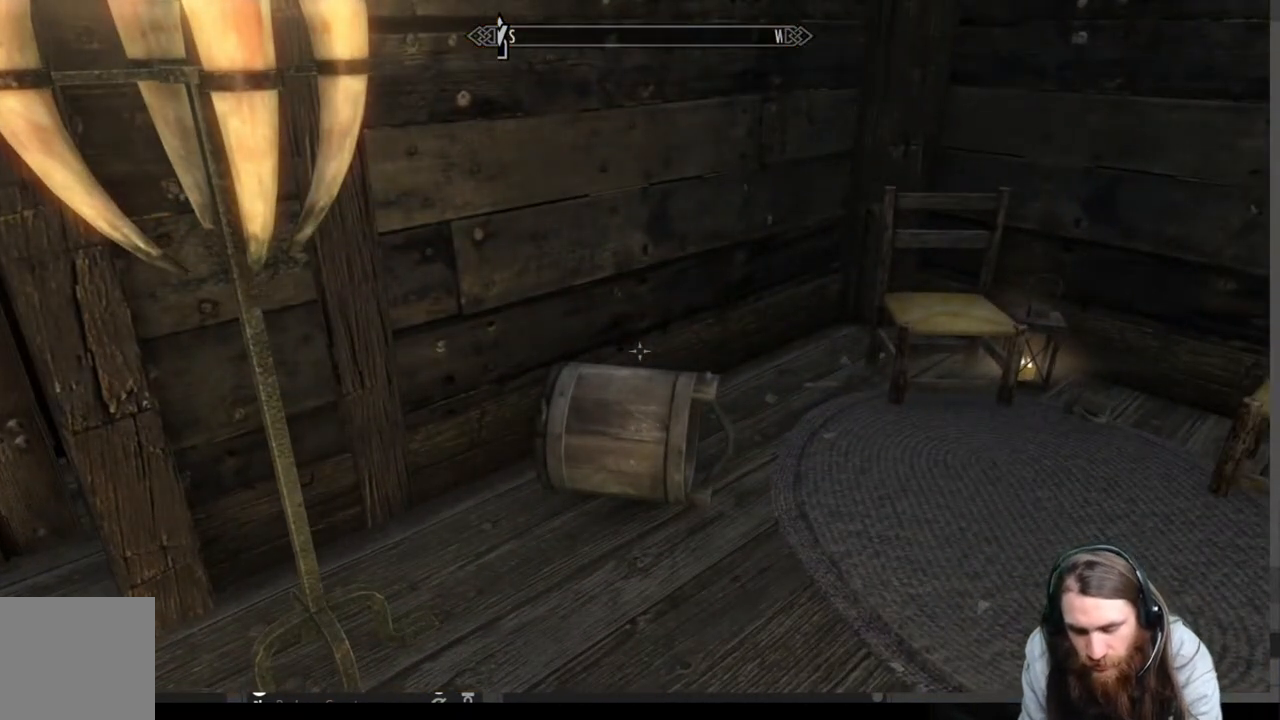
{"buttons": [], "left_stick": "center", "right_stick": "center", "events": []}
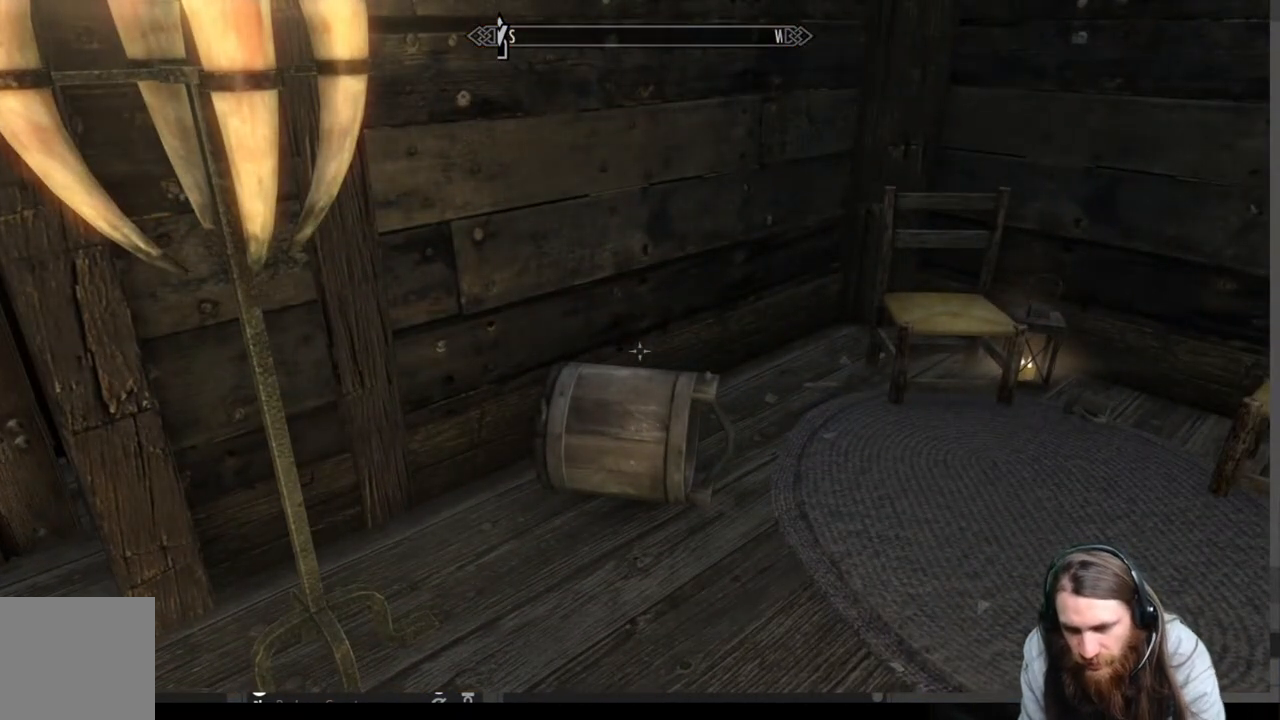
{"buttons": [], "left_stick": "center", "right_stick": "center", "events": [[83, "B", "down"], [233, "B", "up"]]}